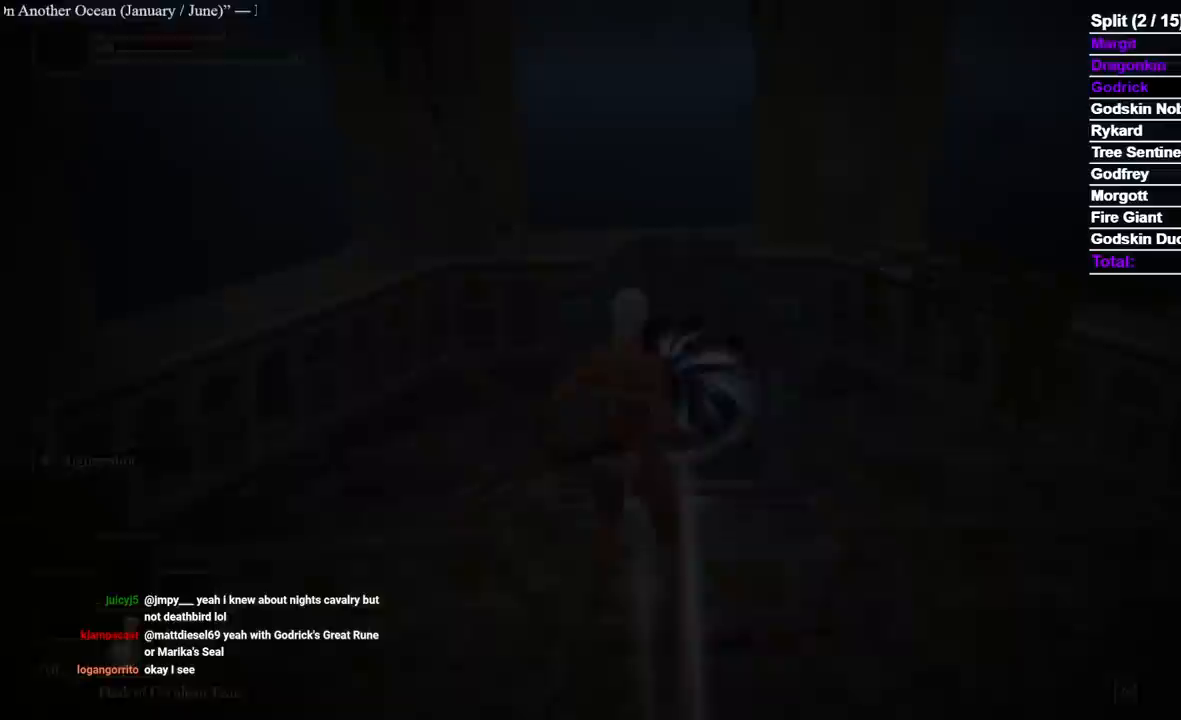
Gameplay with a controller (Xbox layout); each line is a JSON object with the inputs held at the frame after it. "events" lists button and stick changes between this image and that frame as [ms after this image, input, new state], when the widget could be followed in between.
{"buttons": ["B"], "left_stick": "up", "right_stick": "center", "events": [[183, "left_stick", "up"], [283, "B", "down"]]}
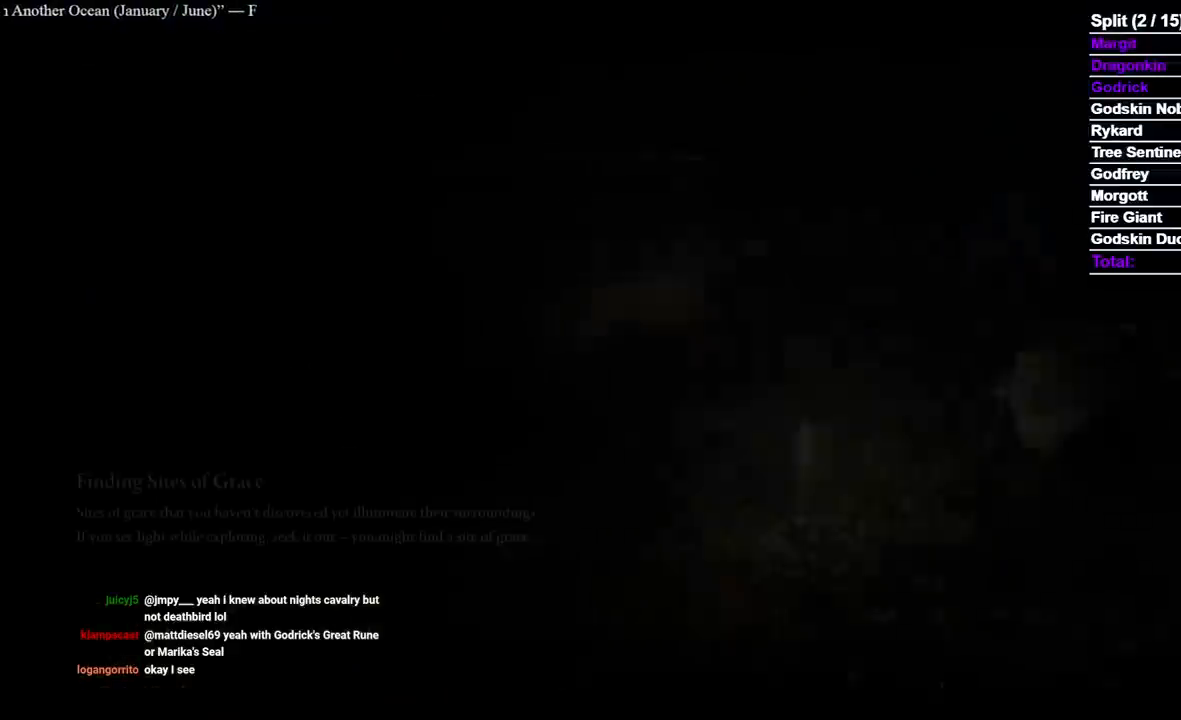
{"buttons": ["B", "START"], "left_stick": "up", "right_stick": "center", "events": [[50, "START", "down"], [133, "START", "up"], [200, "START", "down"], [283, "START", "up"], [350, "START", "down"], [433, "START", "up"], [483, "START", "down"]]}
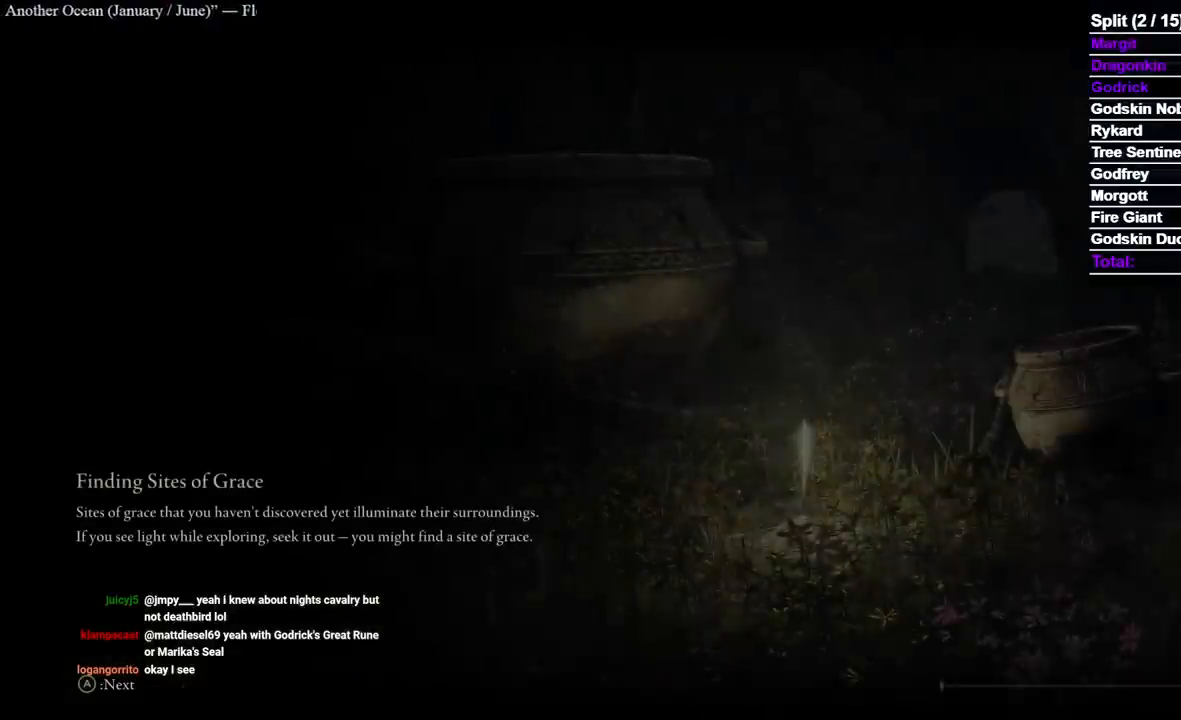
{"buttons": ["B"], "left_stick": "up", "right_stick": "center", "events": [[50, "START", "up"], [100, "START", "down"], [183, "START", "up"], [217, "START", "down"], [317, "START", "up"]]}
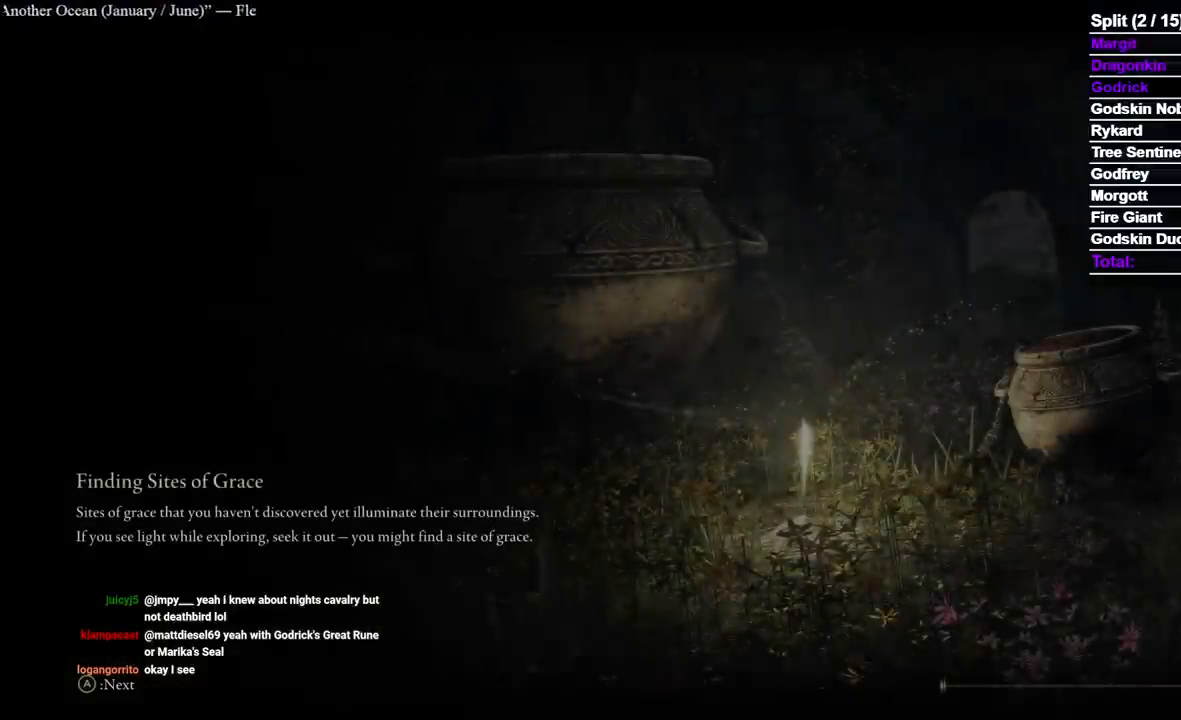
{"buttons": ["B"], "left_stick": "up", "right_stick": "center", "events": [[233, "A", "down"], [350, "A", "up"], [400, "A", "down"], [467, "A", "up"]]}
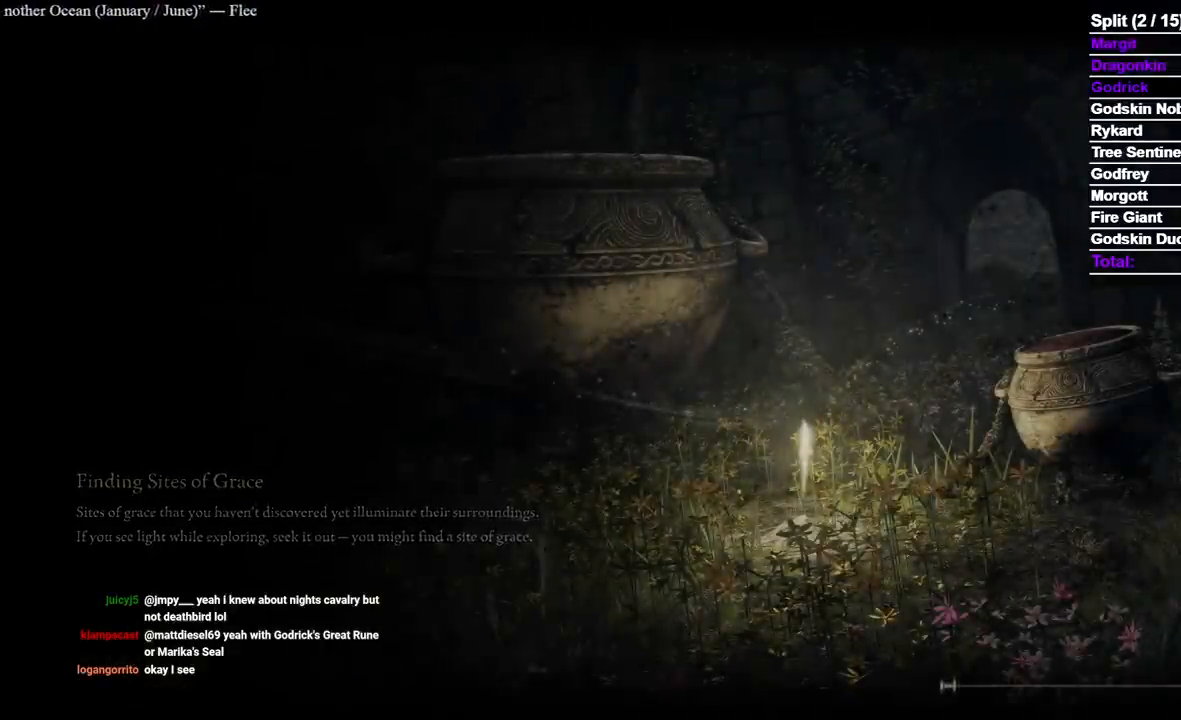
{"buttons": ["B"], "left_stick": "up", "right_stick": "center", "events": []}
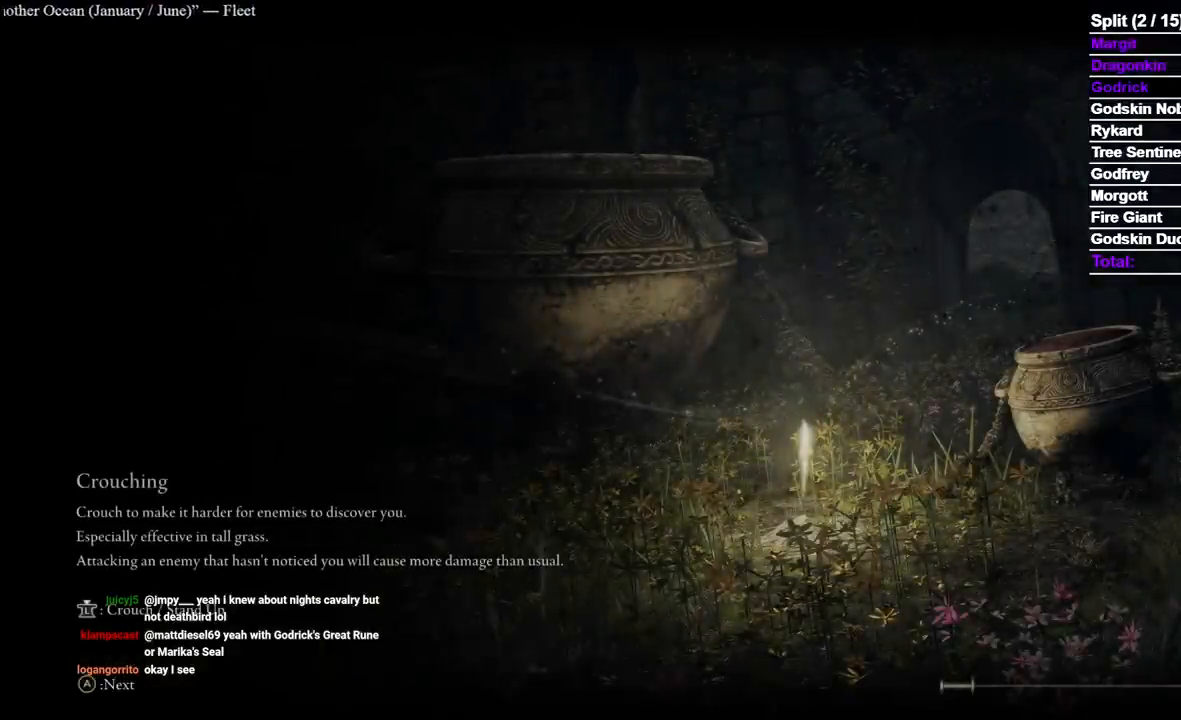
{"buttons": ["A", "B"], "left_stick": "up", "right_stick": "center", "events": [[217, "A", "down"]]}
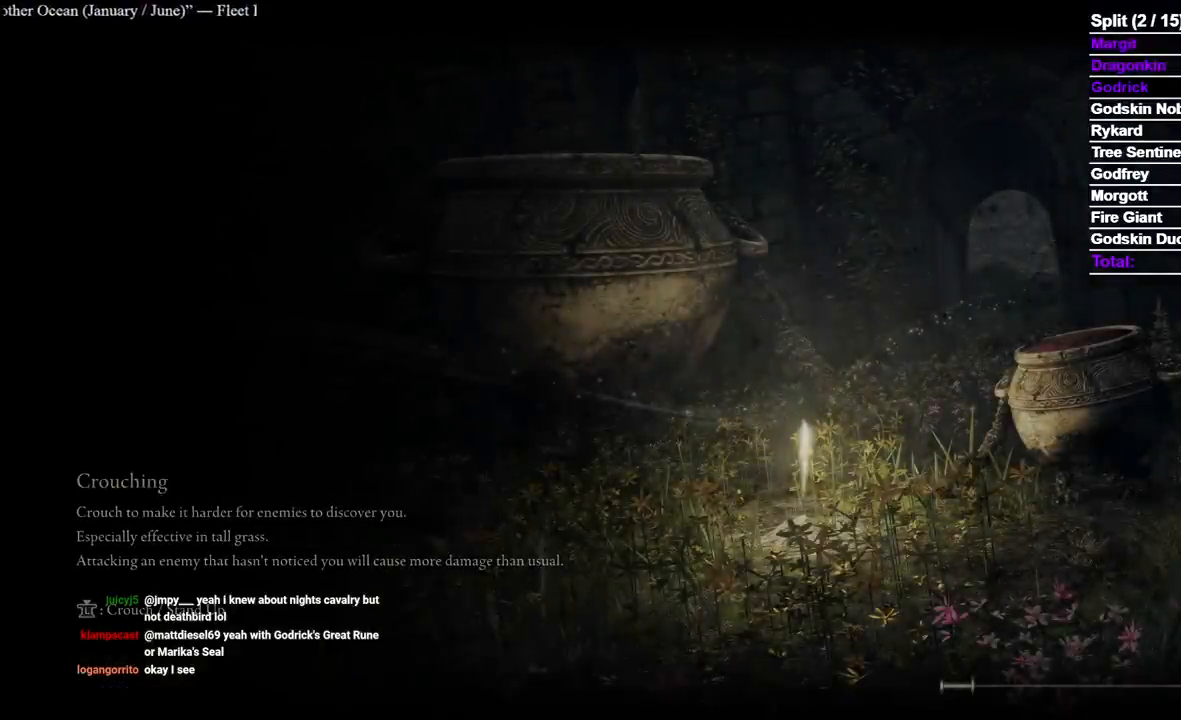
{"buttons": ["B"], "left_stick": "up", "right_stick": "center", "events": [[50, "A", "up"]]}
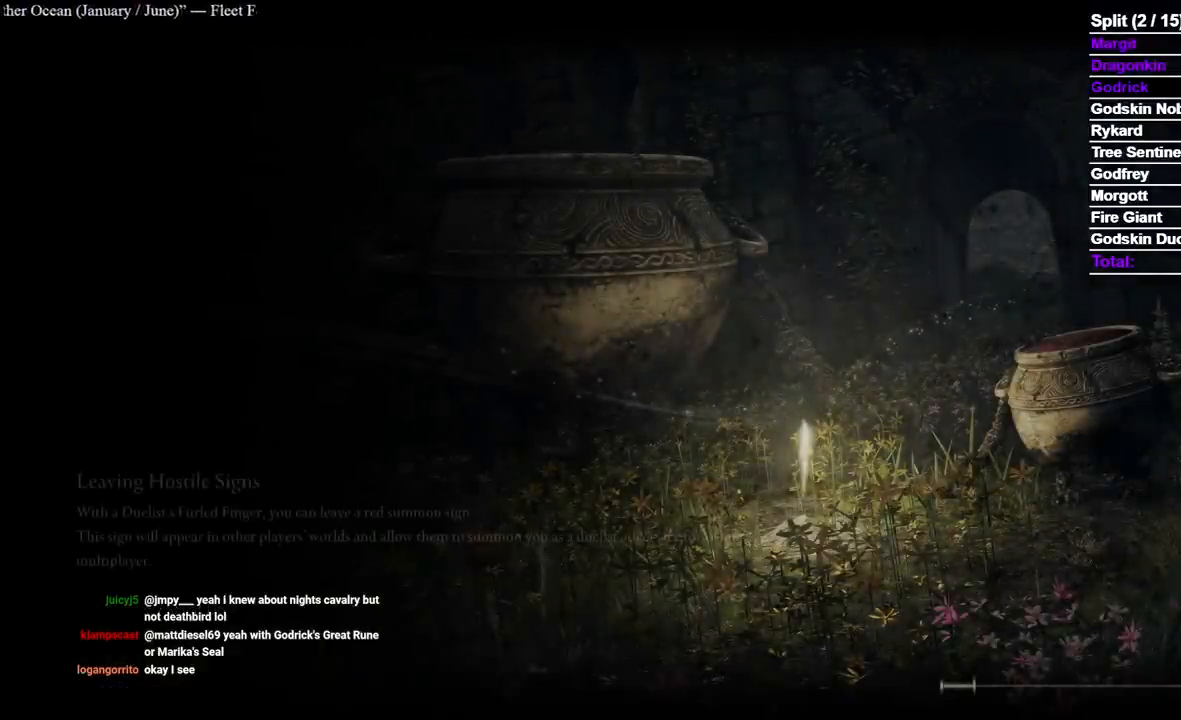
{"buttons": ["B"], "left_stick": "up", "right_stick": "center", "events": [[267, "A", "down"], [483, "A", "up"]]}
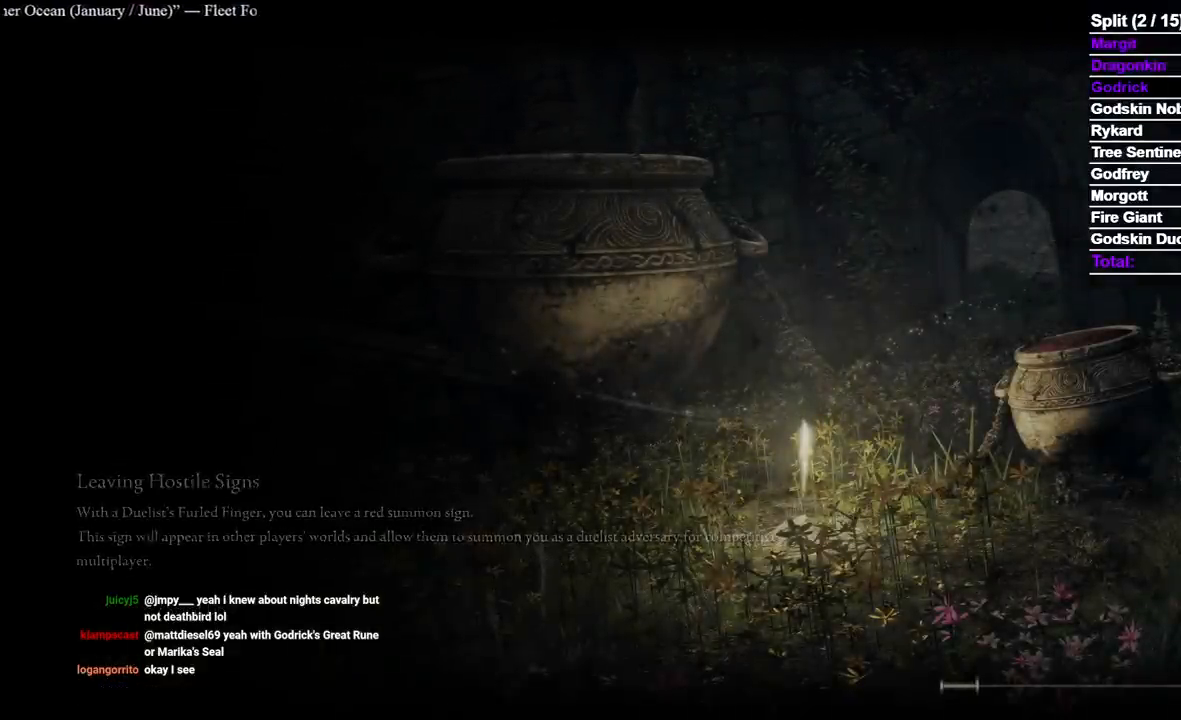
{"buttons": ["B"], "left_stick": "up", "right_stick": "center", "events": []}
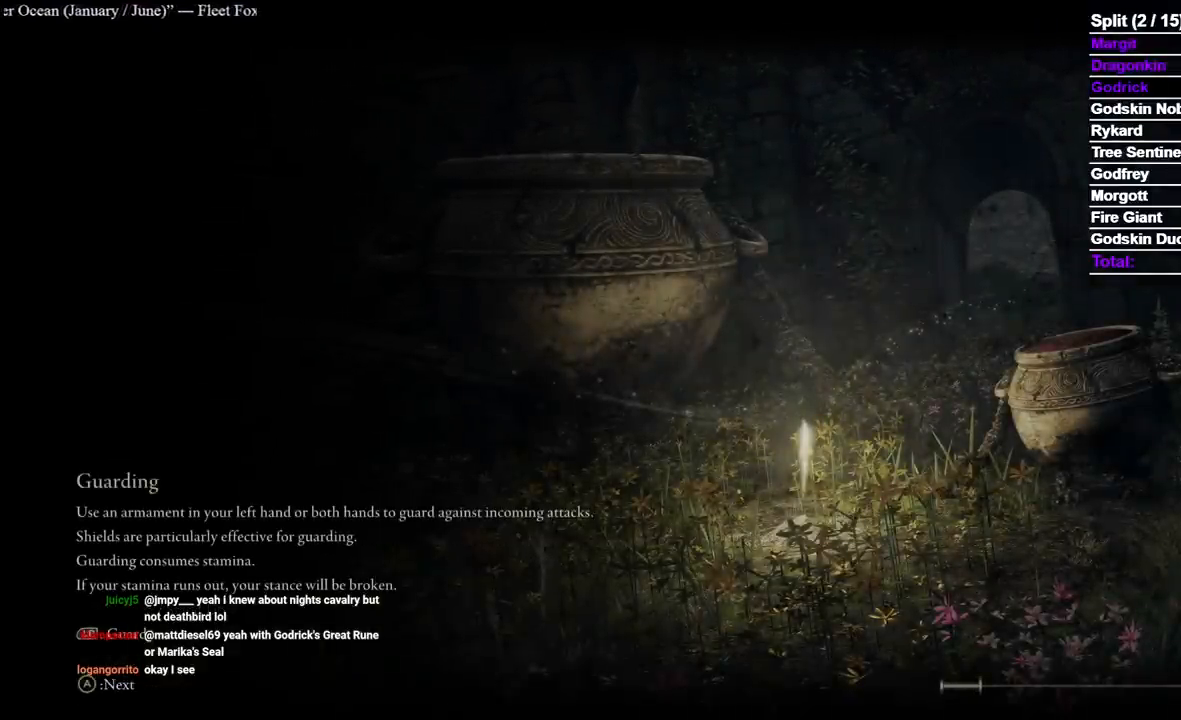
{"buttons": ["A", "B"], "left_stick": "up", "right_stick": "center", "events": [[300, "A", "down"]]}
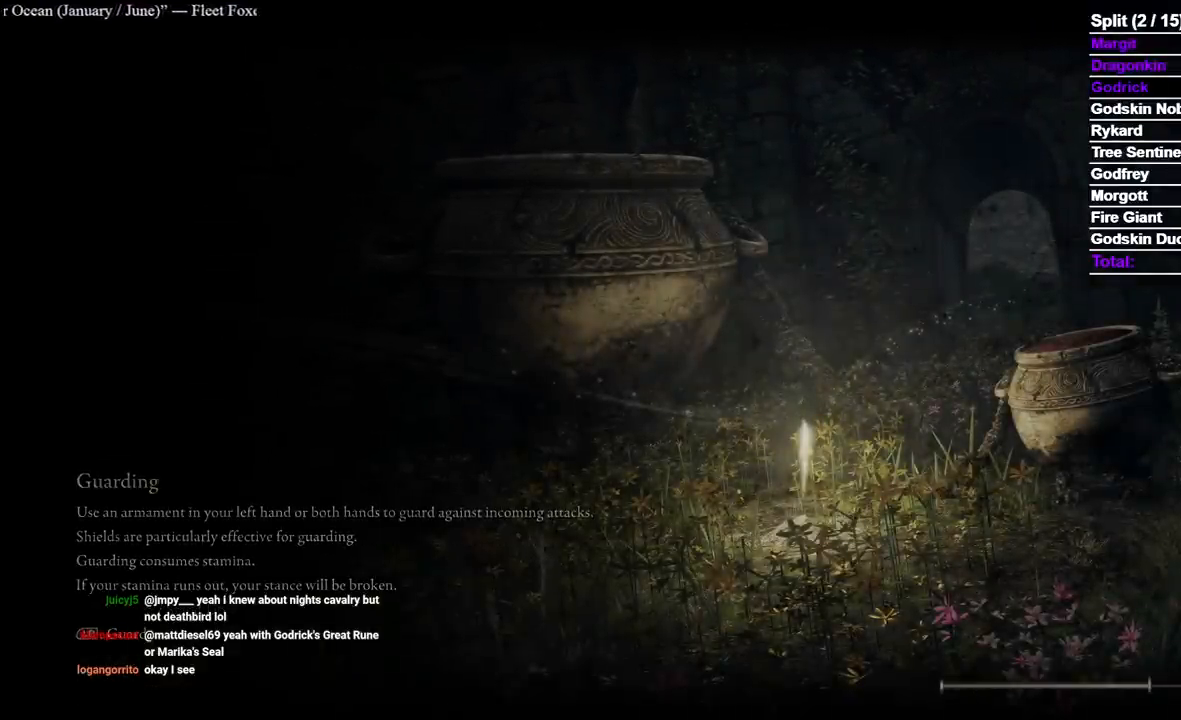
{"buttons": ["B"], "left_stick": "up", "right_stick": "center", "events": [[117, "A", "up"]]}
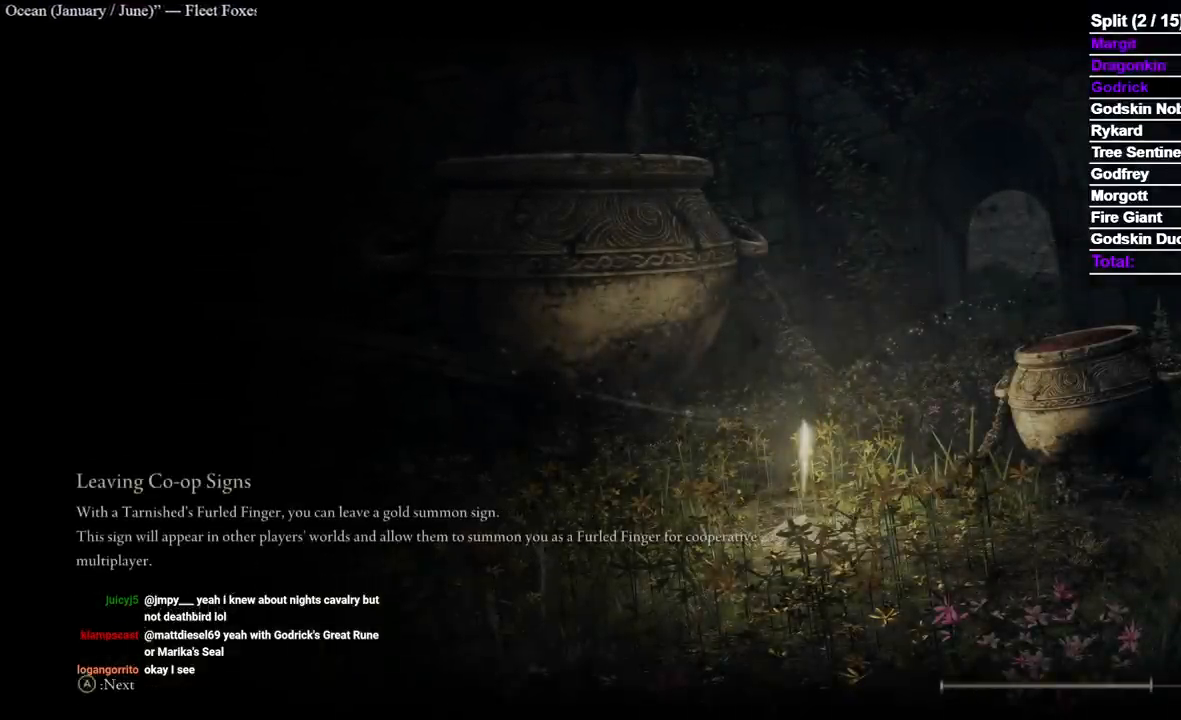
{"buttons": ["B"], "left_stick": "up", "right_stick": "center", "events": [[183, "A", "down"], [400, "A", "up"]]}
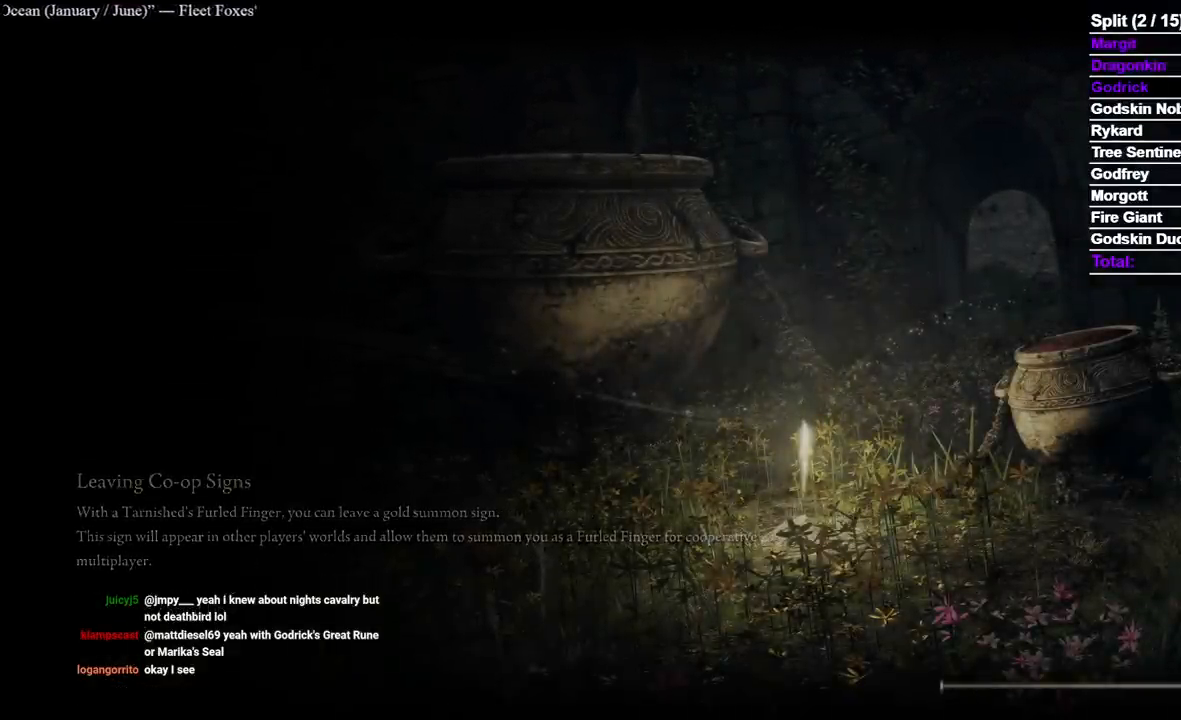
{"buttons": ["B"], "left_stick": "up", "right_stick": "center", "events": []}
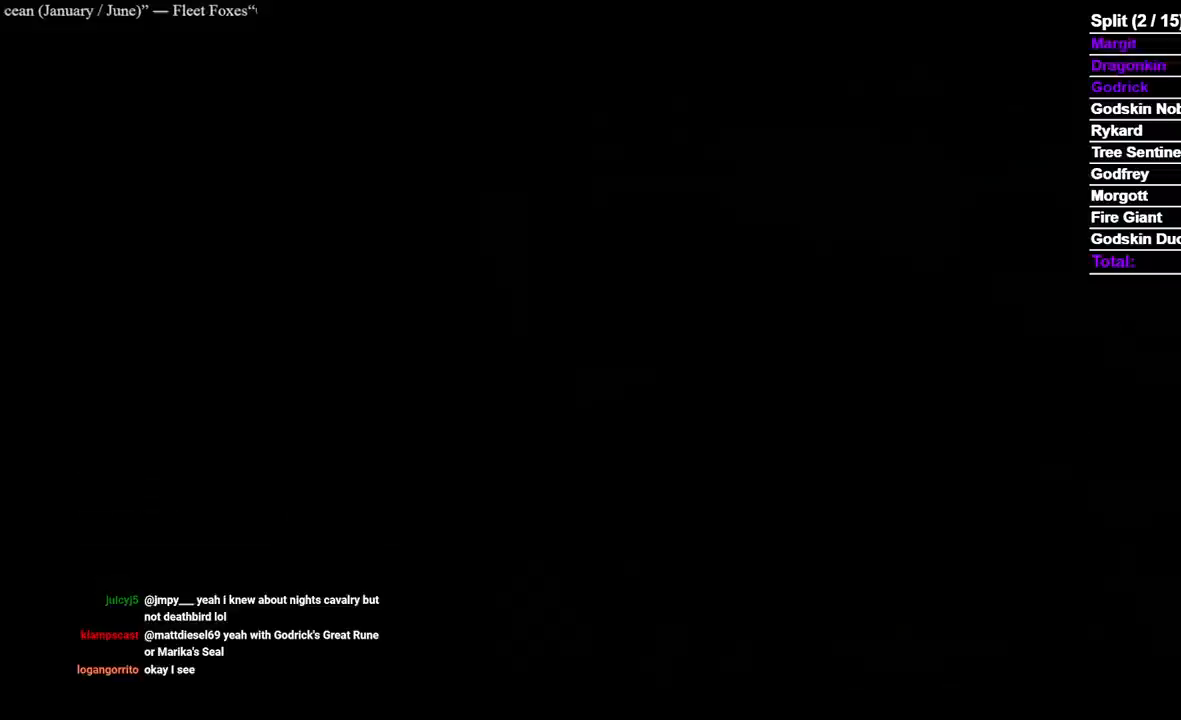
{"buttons": ["B", "Y"], "left_stick": "up", "right_stick": "center", "events": [[183, "Y", "down"]]}
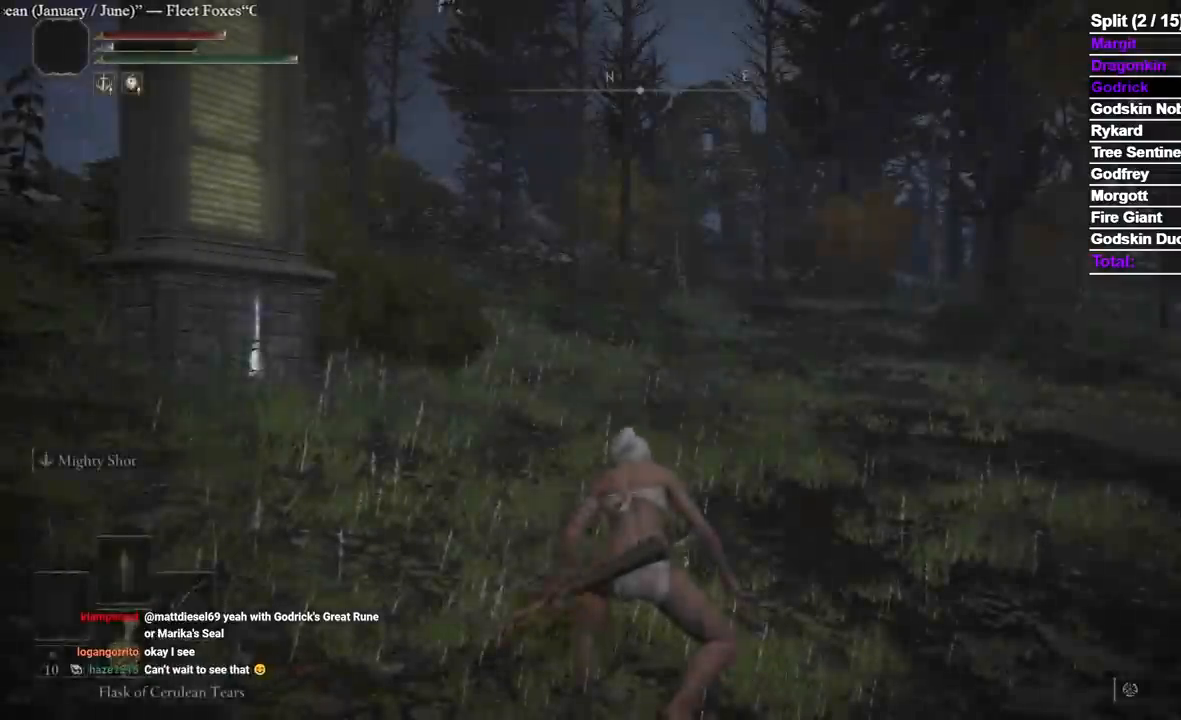
{"buttons": ["B", "Y", "DPAD_RIGHT"], "left_stick": "up", "right_stick": "center", "events": [[400, "DPAD_RIGHT", "down"]]}
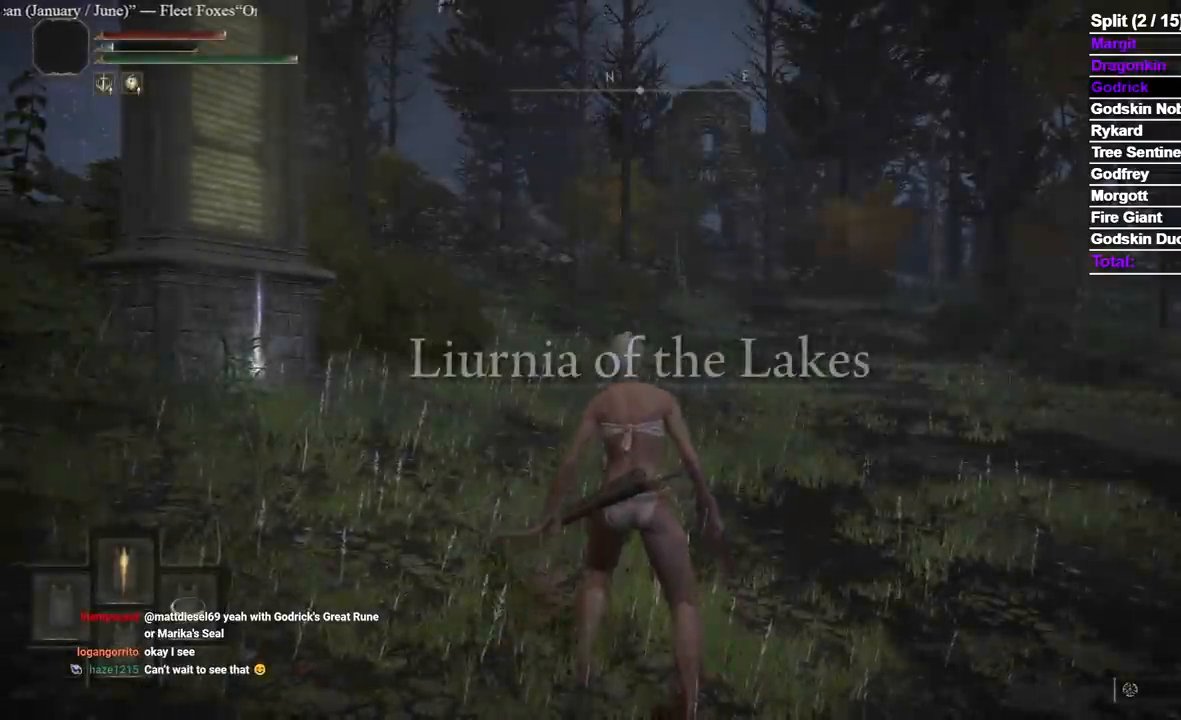
{"buttons": ["B", "Y"], "left_stick": "up", "right_stick": "center", "events": [[50, "DPAD_RIGHT", "up"], [117, "DPAD_RIGHT", "down"], [250, "DPAD_RIGHT", "up"]]}
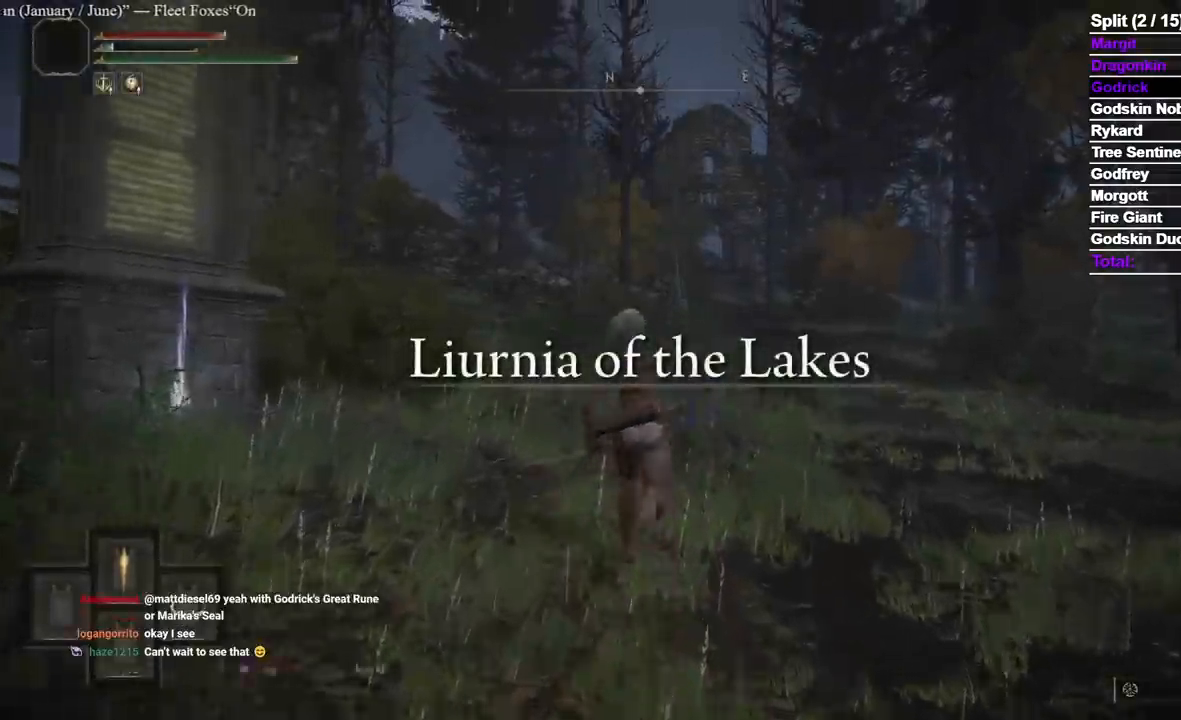
{"buttons": [], "left_stick": "up", "right_stick": "center"}
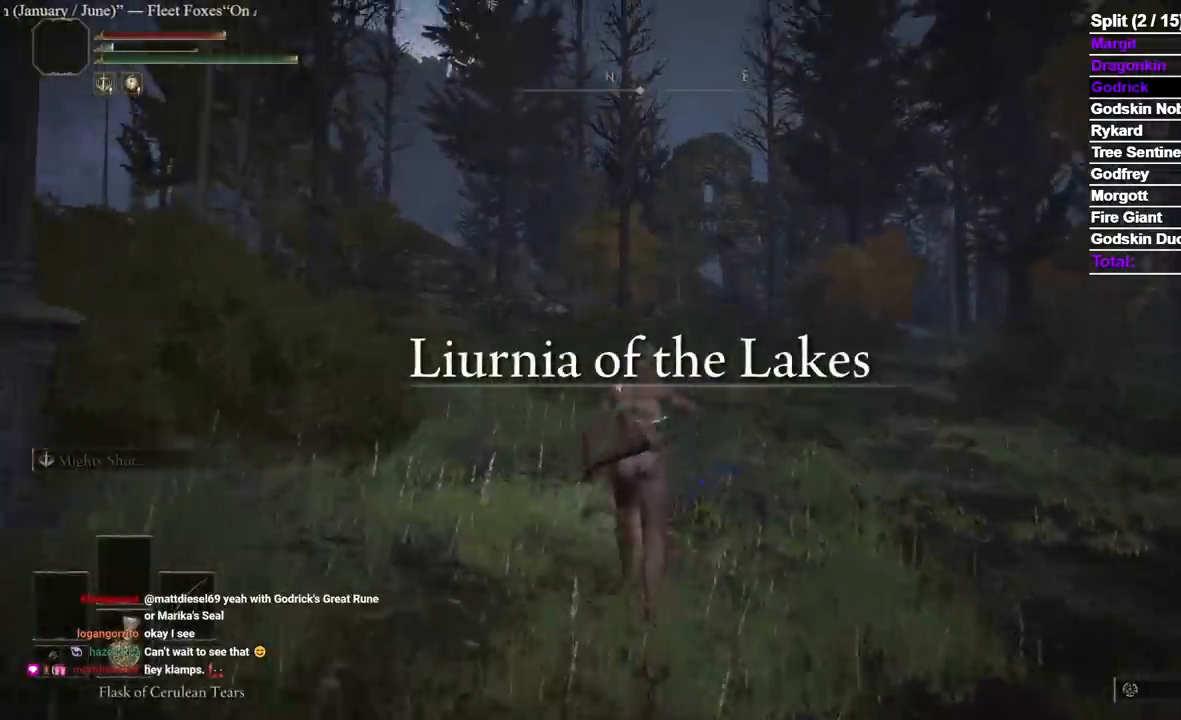
{"buttons": [], "left_stick": "up", "right_stick": "center", "events": []}
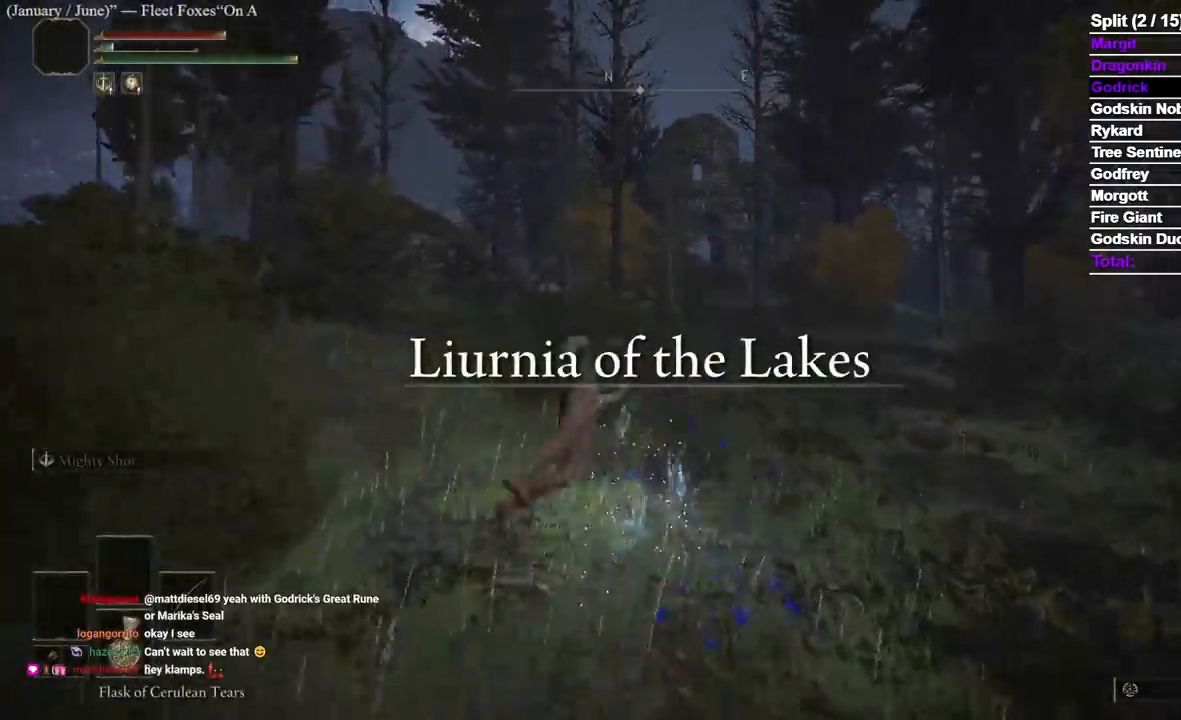
{"buttons": [], "left_stick": "up", "right_stick": "center", "events": []}
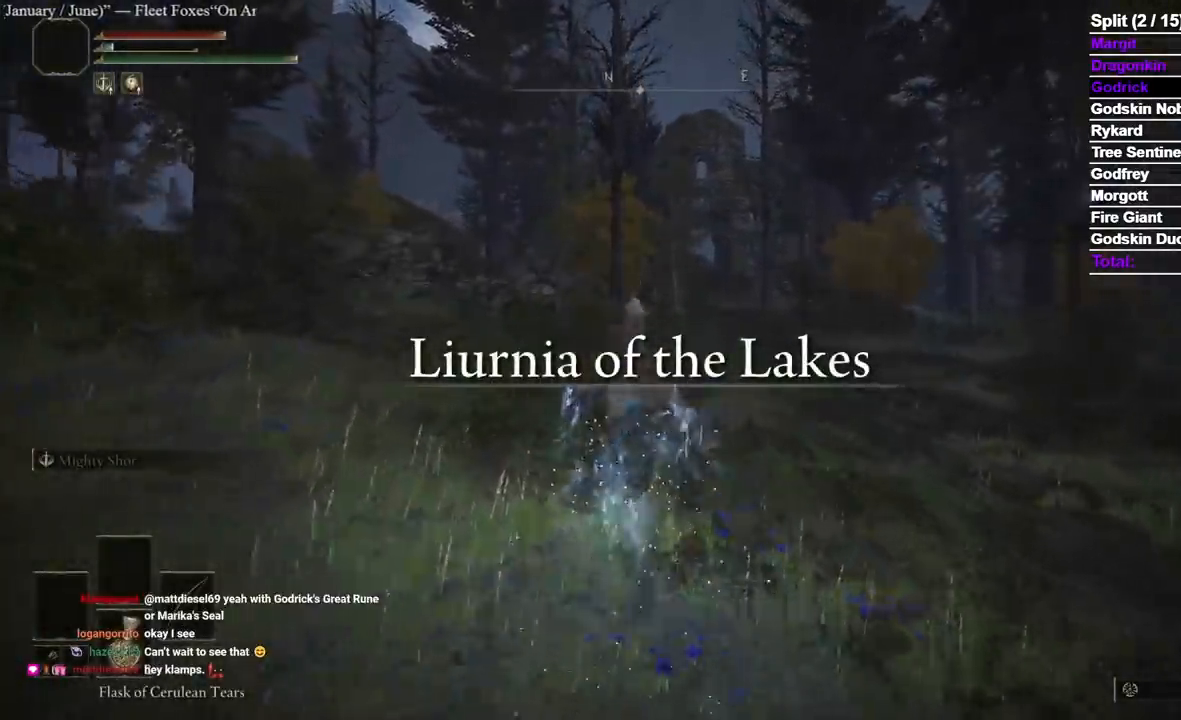
{"buttons": ["B"], "left_stick": "up", "right_stick": "center", "events": [[450, "B", "down"]]}
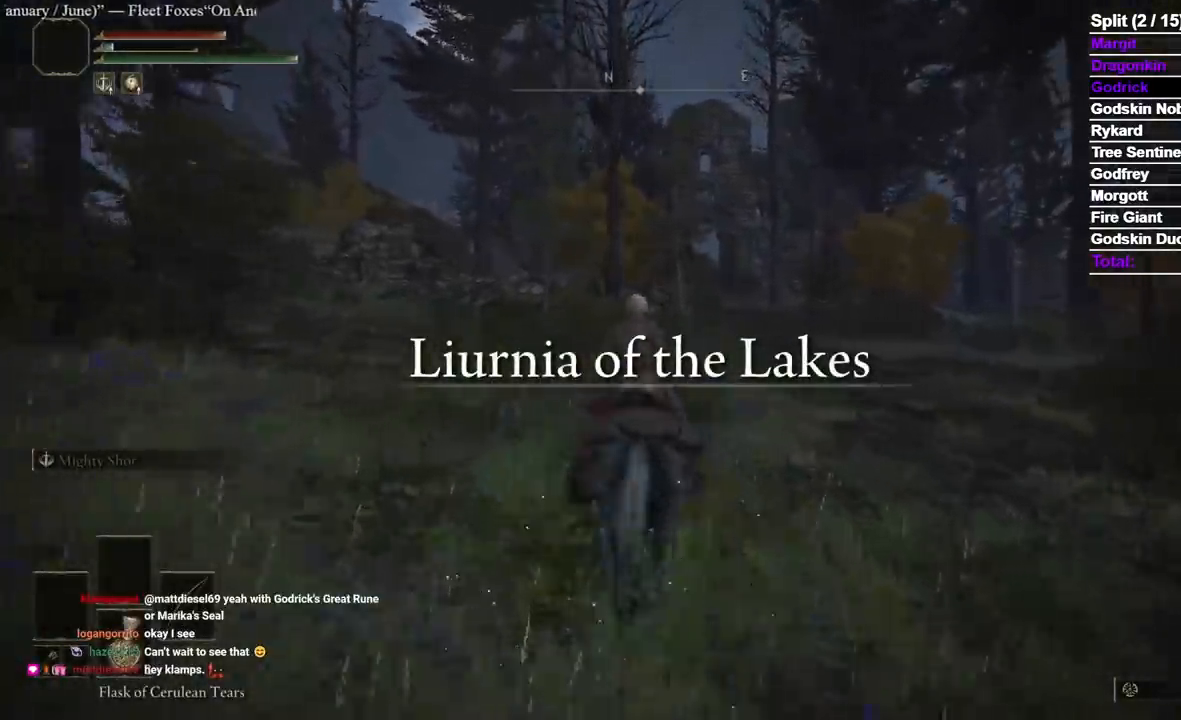
{"buttons": [], "left_stick": "up", "right_stick": "center", "events": [[117, "B", "up"]]}
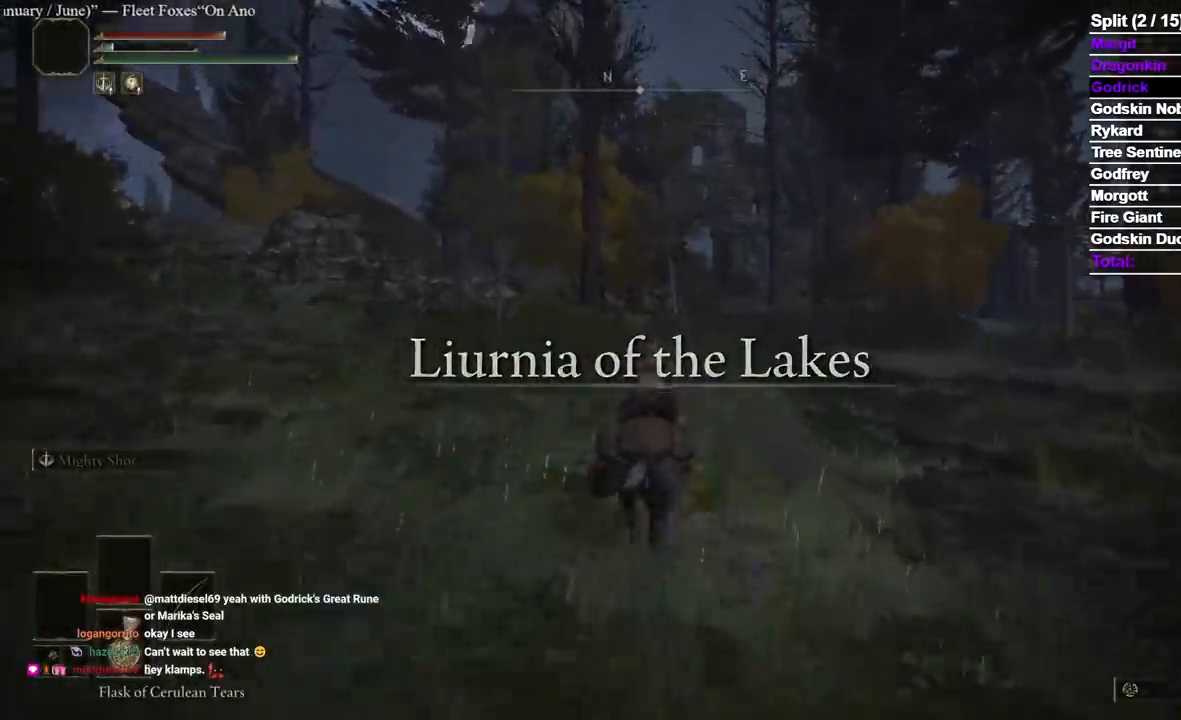
{"buttons": [], "left_stick": "up", "right_stick": "center", "events": []}
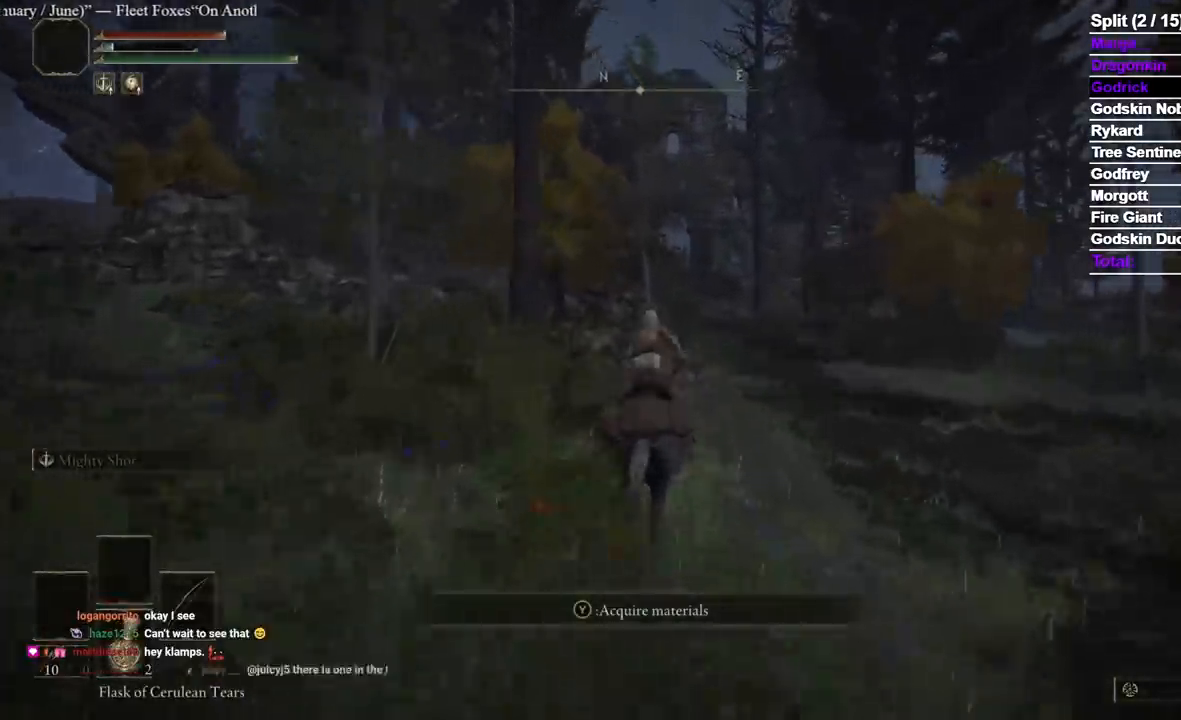
{"buttons": [], "left_stick": "up-right", "right_stick": "center", "events": [[500, "left_stick", "up-right"]]}
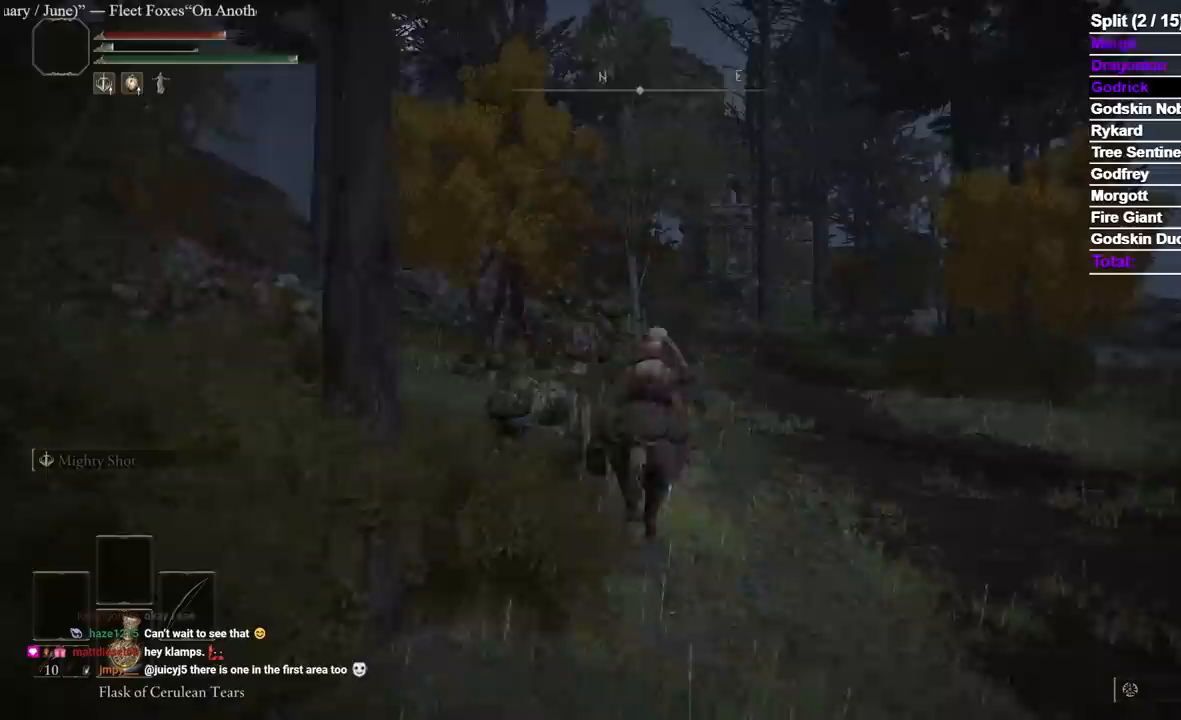
{"buttons": ["B"], "left_stick": "up-right", "right_stick": "center", "events": [[433, "B", "down"]]}
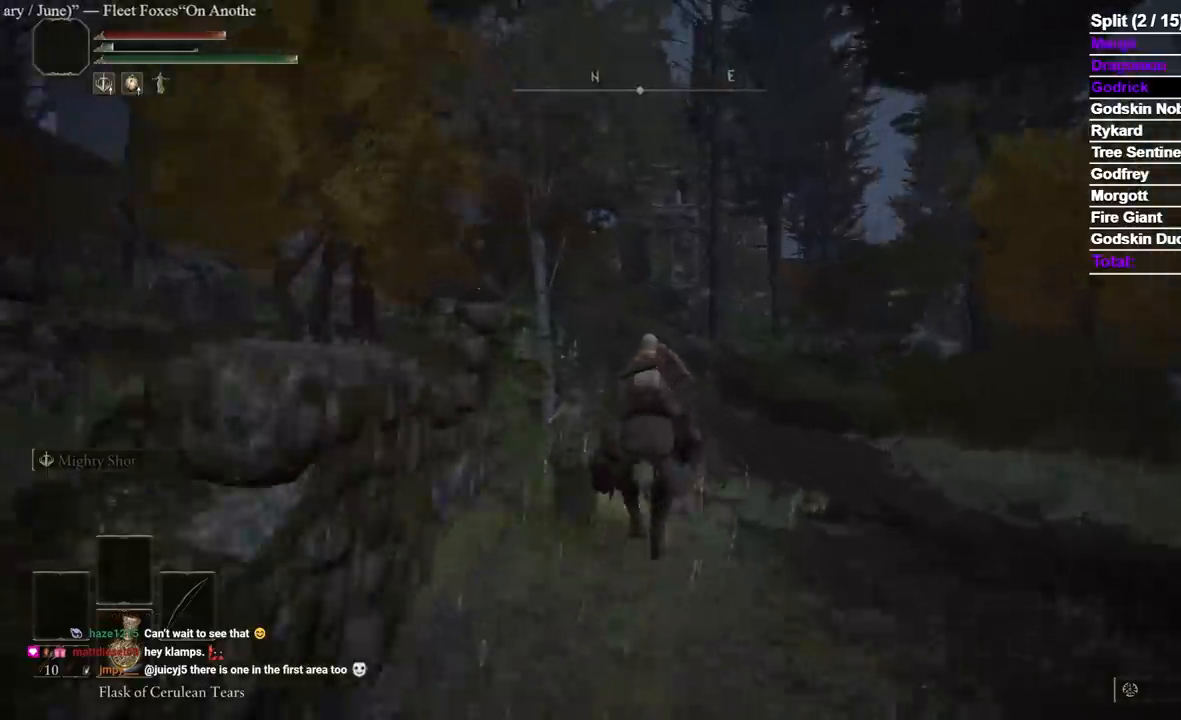
{"buttons": [], "left_stick": "up-right", "right_stick": "center", "events": [[67, "B", "up"]]}
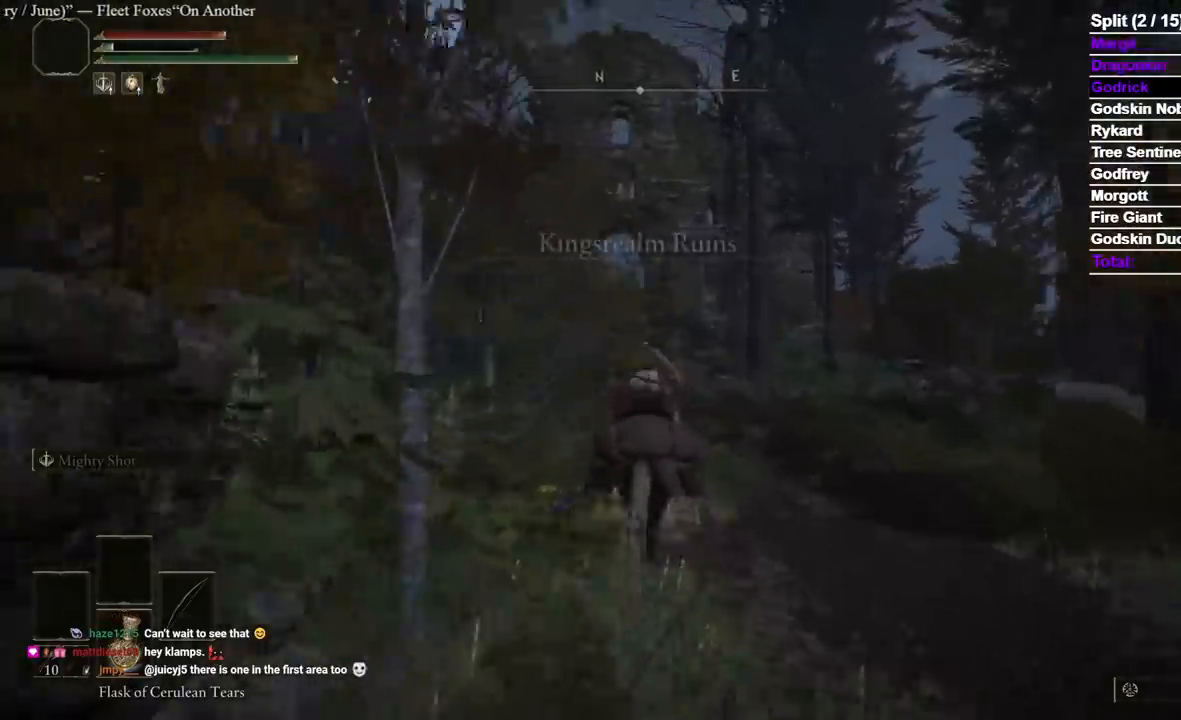
{"buttons": [], "left_stick": "up", "right_stick": "down-left", "events": [[400, "left_stick", "up"], [467, "right_stick", "down-left"]]}
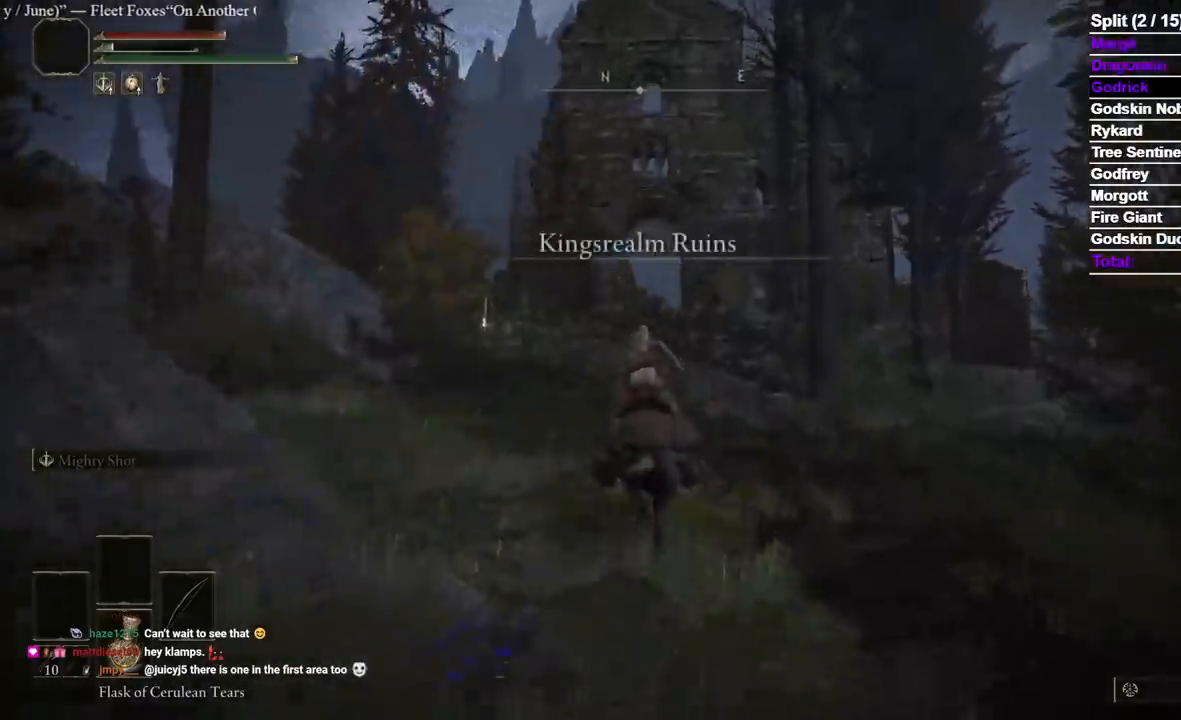
{"buttons": [], "left_stick": "up", "right_stick": "down-left", "events": []}
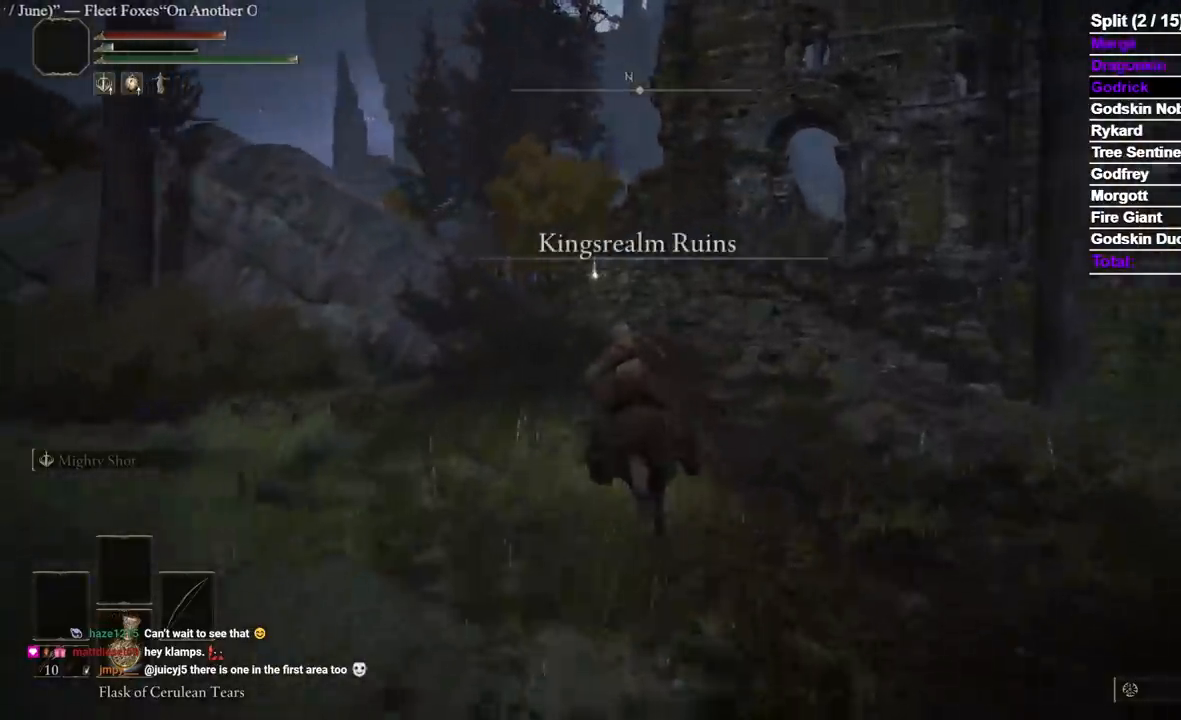
{"buttons": [], "left_stick": "up", "right_stick": "down-left", "events": []}
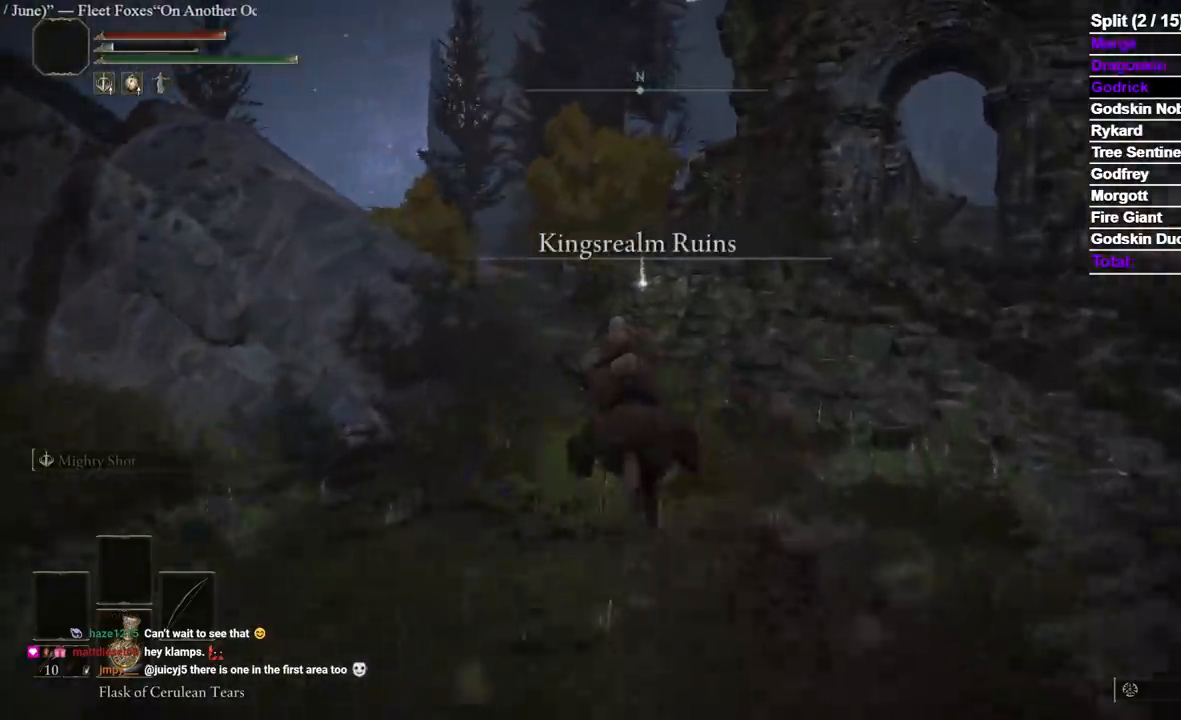
{"buttons": [], "left_stick": "up", "right_stick": "center", "events": [[467, "right_stick", "center"]]}